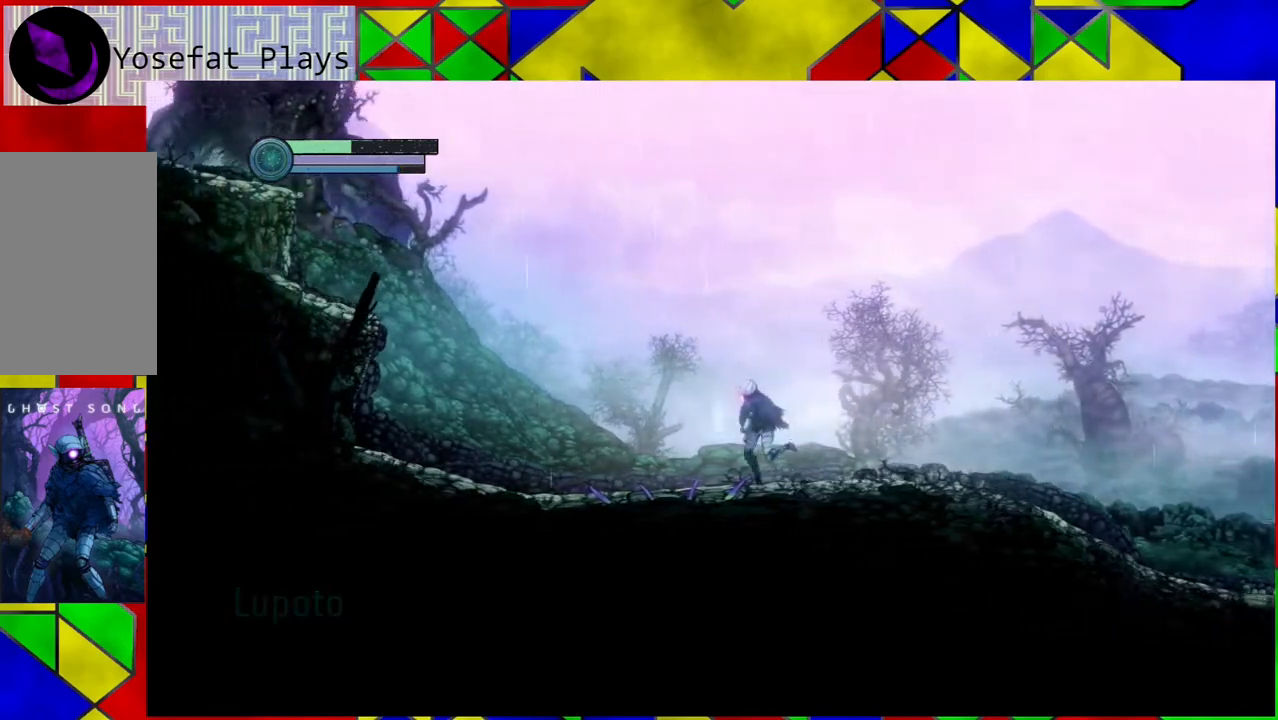
Gameplay with a controller (Nintendo layout); each line is a JSON object with the inputs held at the frame after it. "events" lists button and stick changes between this image and that frame as [ms after this image, input, new state], when the widget could be followed in between. Not read: HOME L3 R3.
{"buttons": [], "left_stick": "left", "right_stick": "center", "events": []}
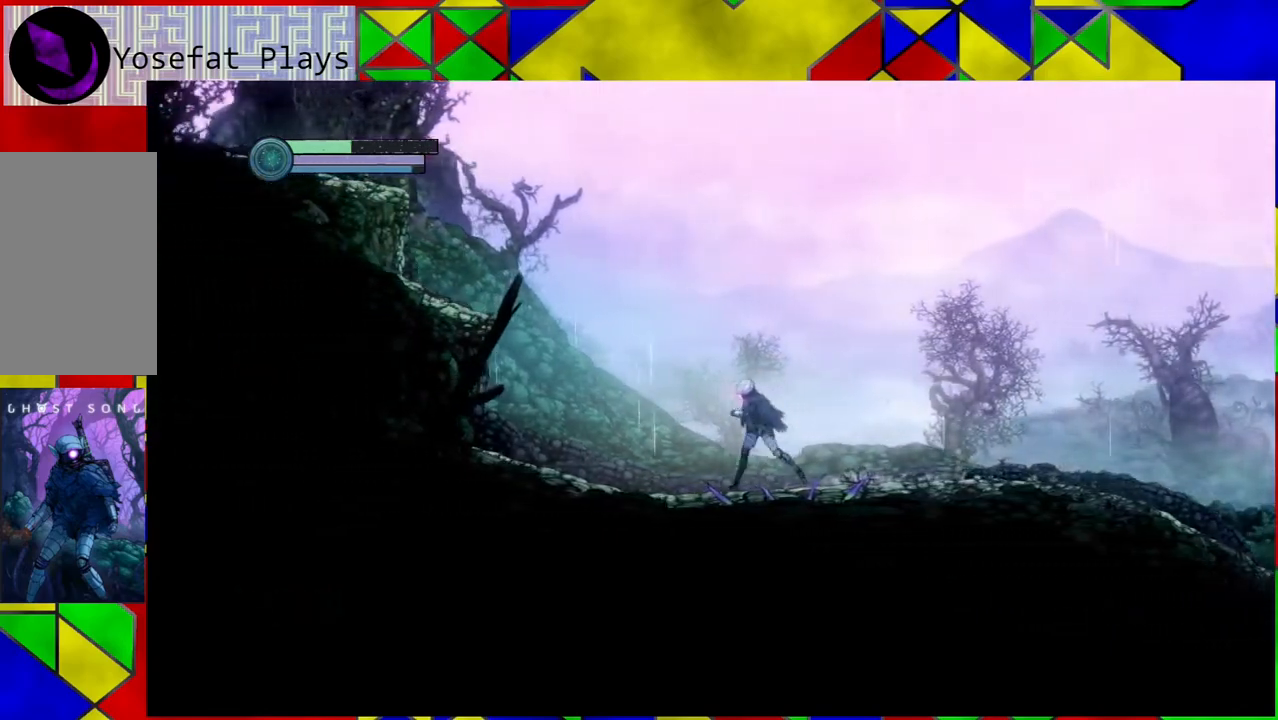
{"buttons": [], "left_stick": "left", "right_stick": "center", "events": []}
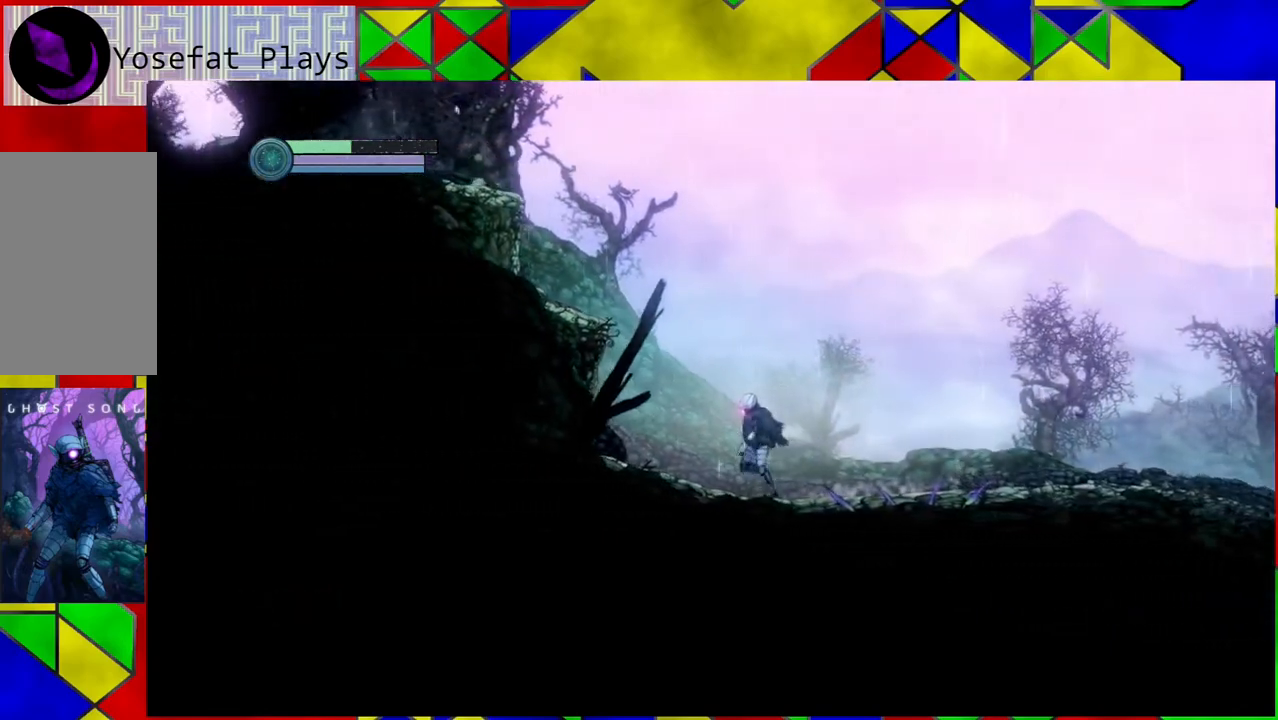
{"buttons": ["B"], "left_stick": "left", "right_stick": "center", "events": [[100, "B", "down"]]}
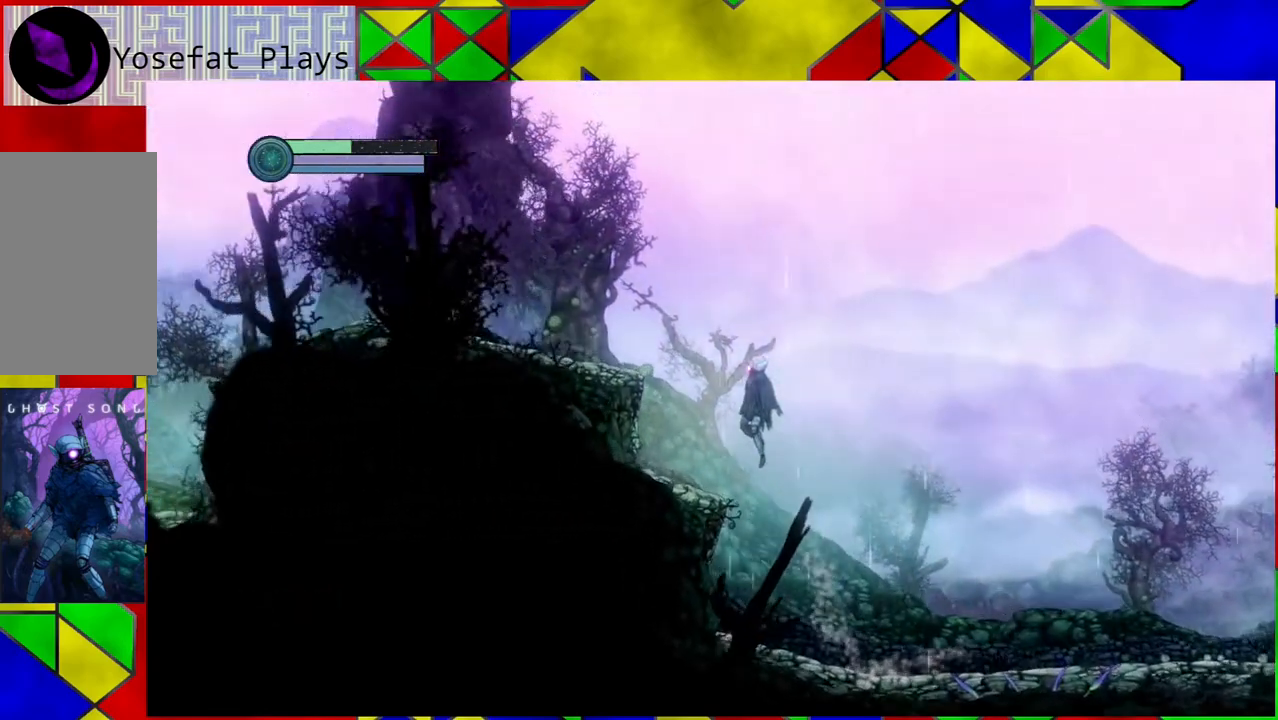
{"buttons": ["B"], "left_stick": "left", "right_stick": "center", "events": [[83, "B", "up"], [367, "B", "down"]]}
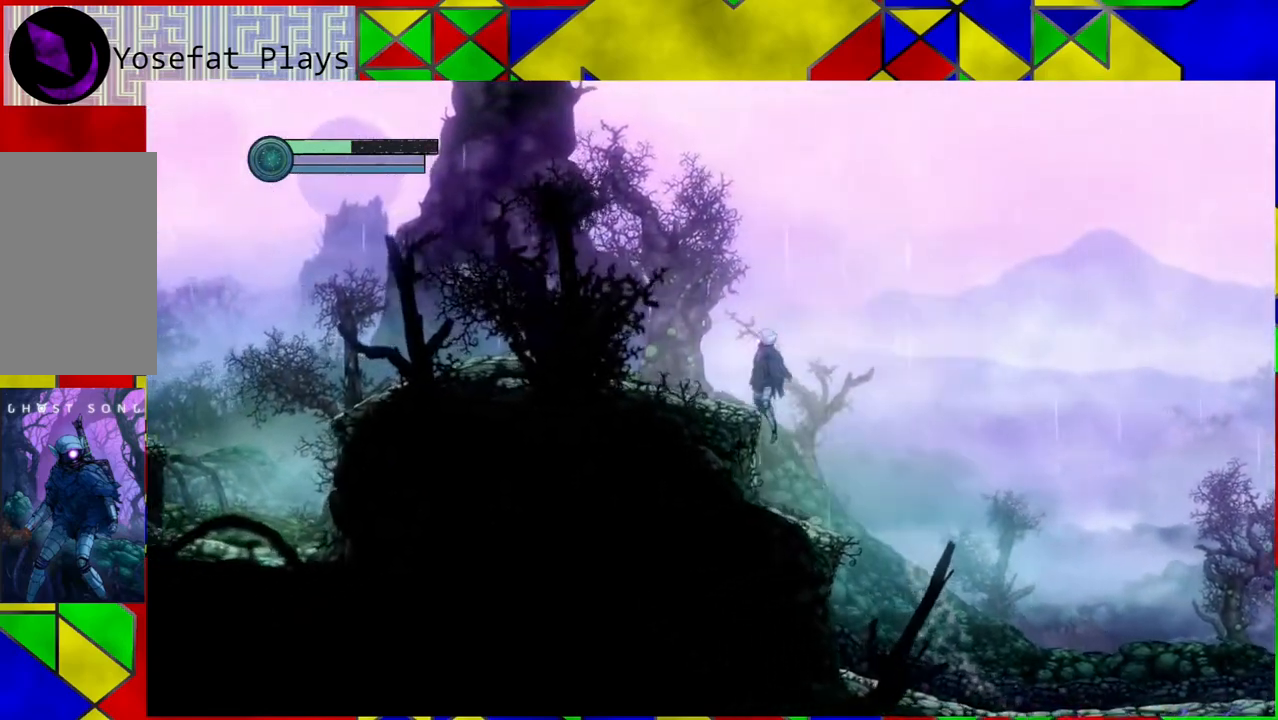
{"buttons": ["B"], "left_stick": "left", "right_stick": "center", "events": []}
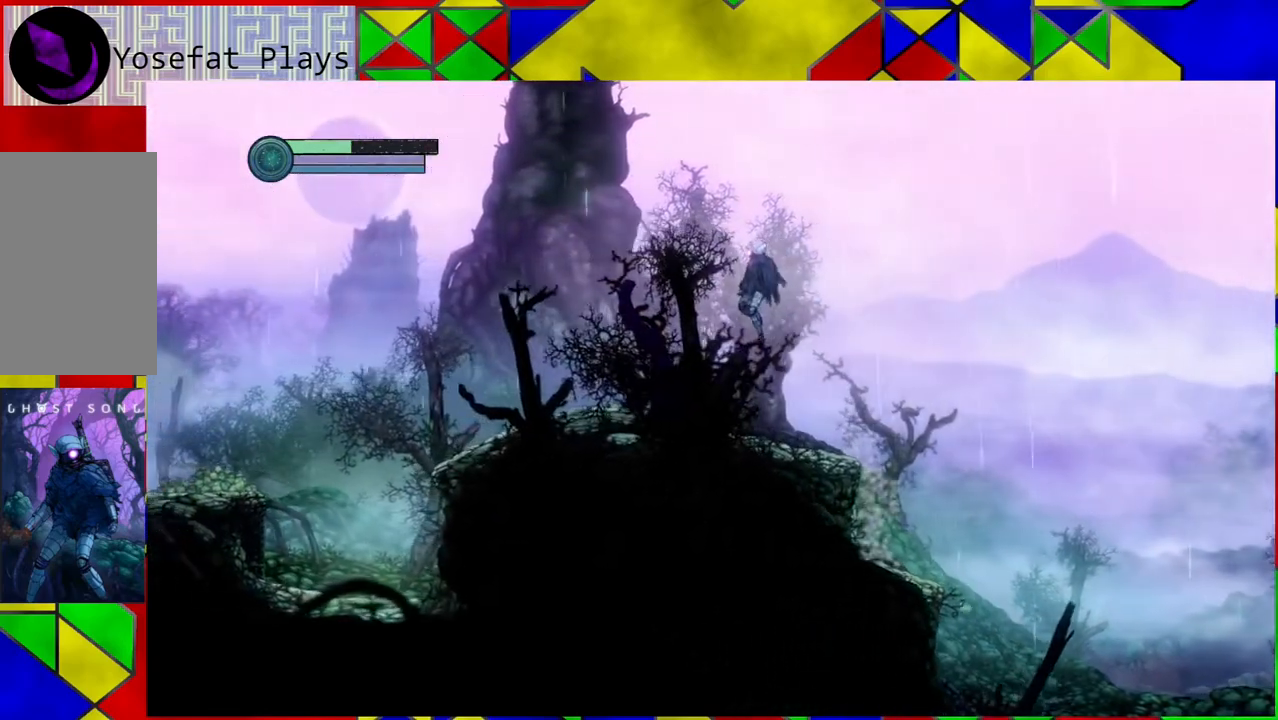
{"buttons": [], "left_stick": "left", "right_stick": "center", "events": [[50, "B", "up"]]}
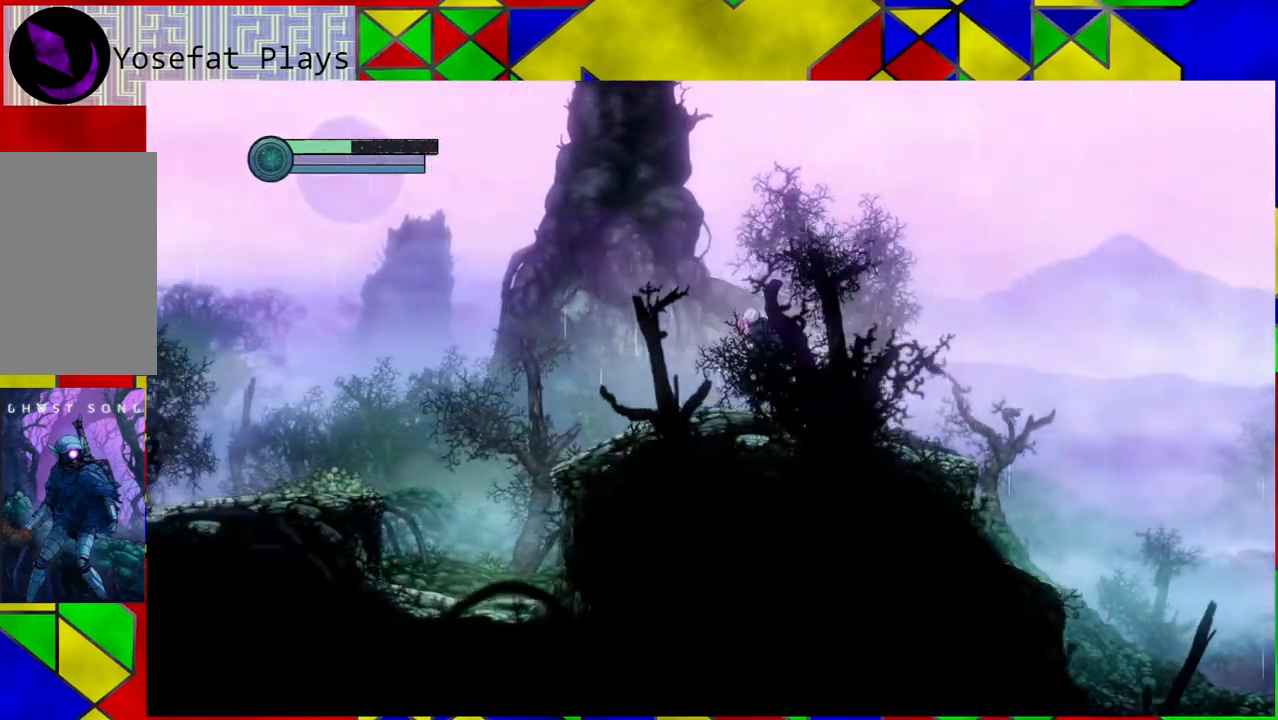
{"buttons": [], "left_stick": "left", "right_stick": "center", "events": []}
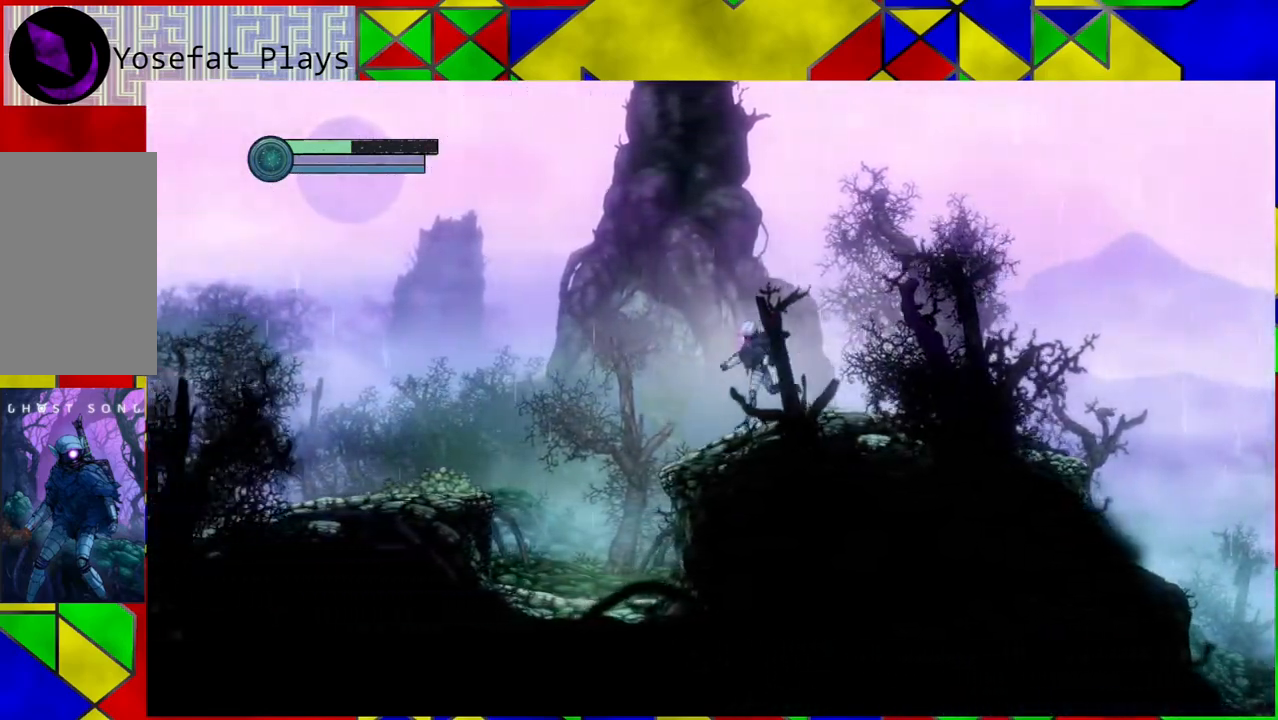
{"buttons": ["B"], "left_stick": "left", "right_stick": "center", "events": [[250, "B", "down"]]}
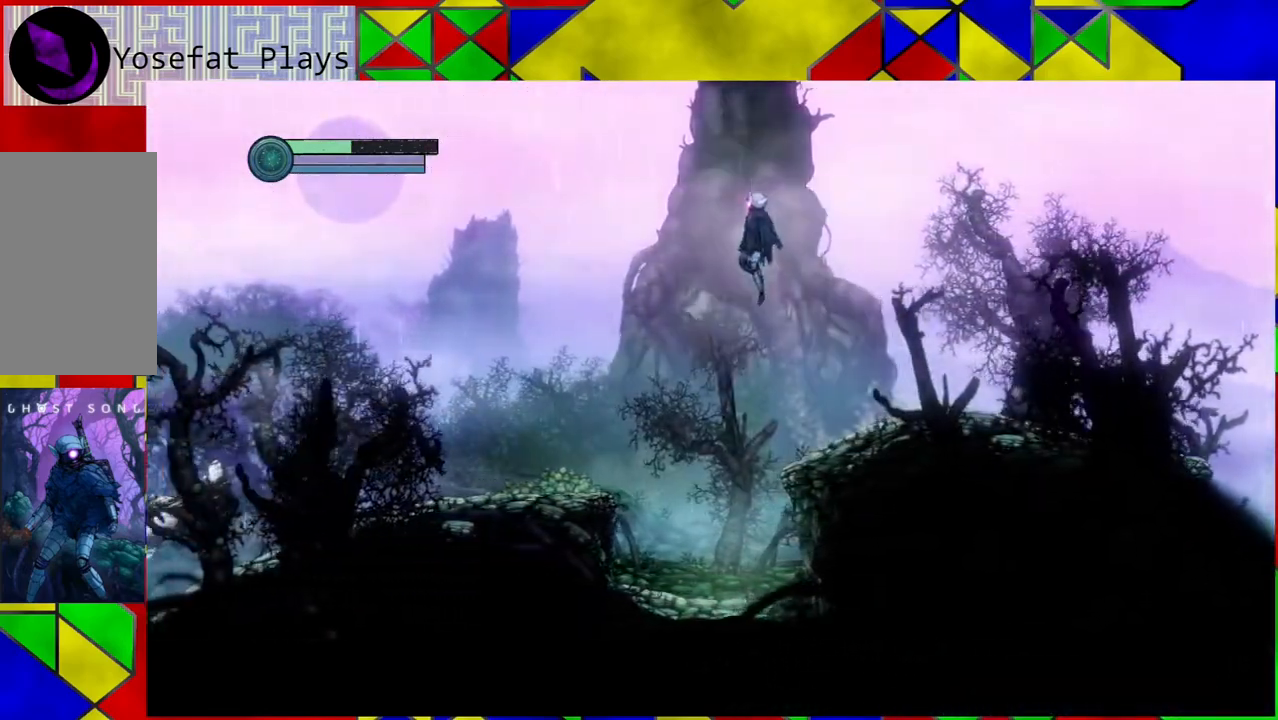
{"buttons": ["B"], "left_stick": "left", "right_stick": "center", "events": []}
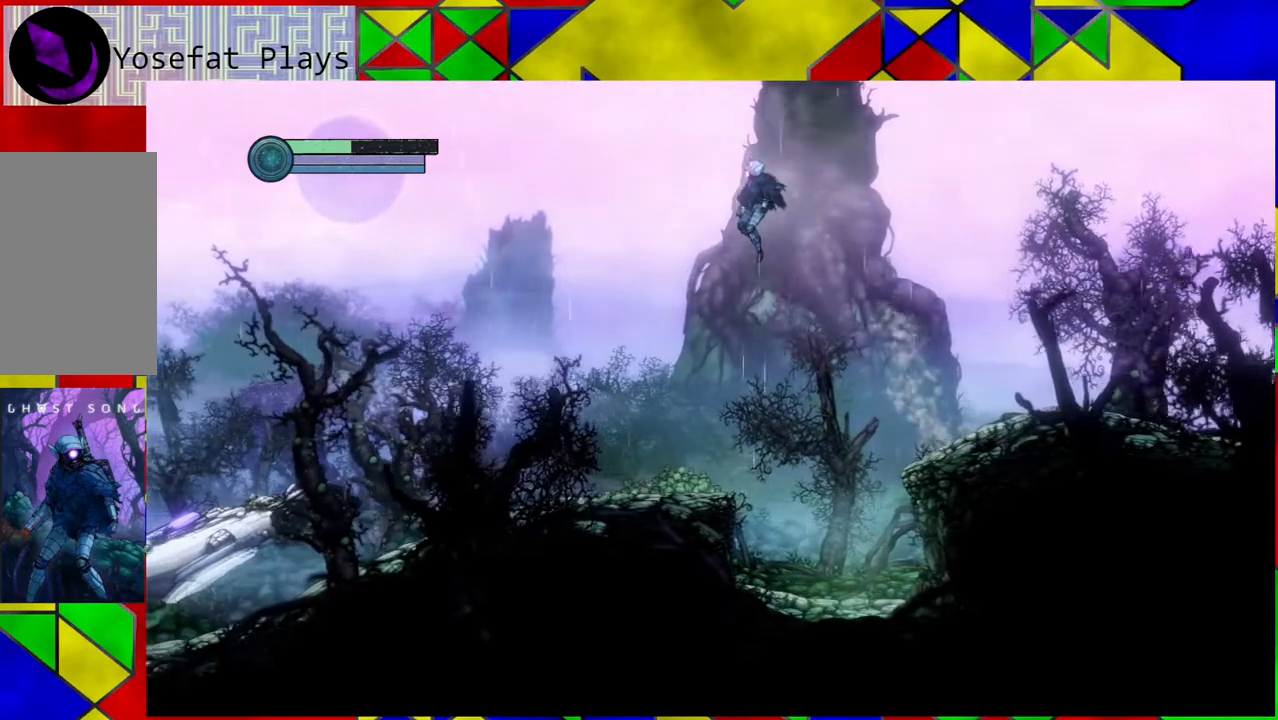
{"buttons": [], "left_stick": "left", "right_stick": "center", "events": [[100, "B", "up"]]}
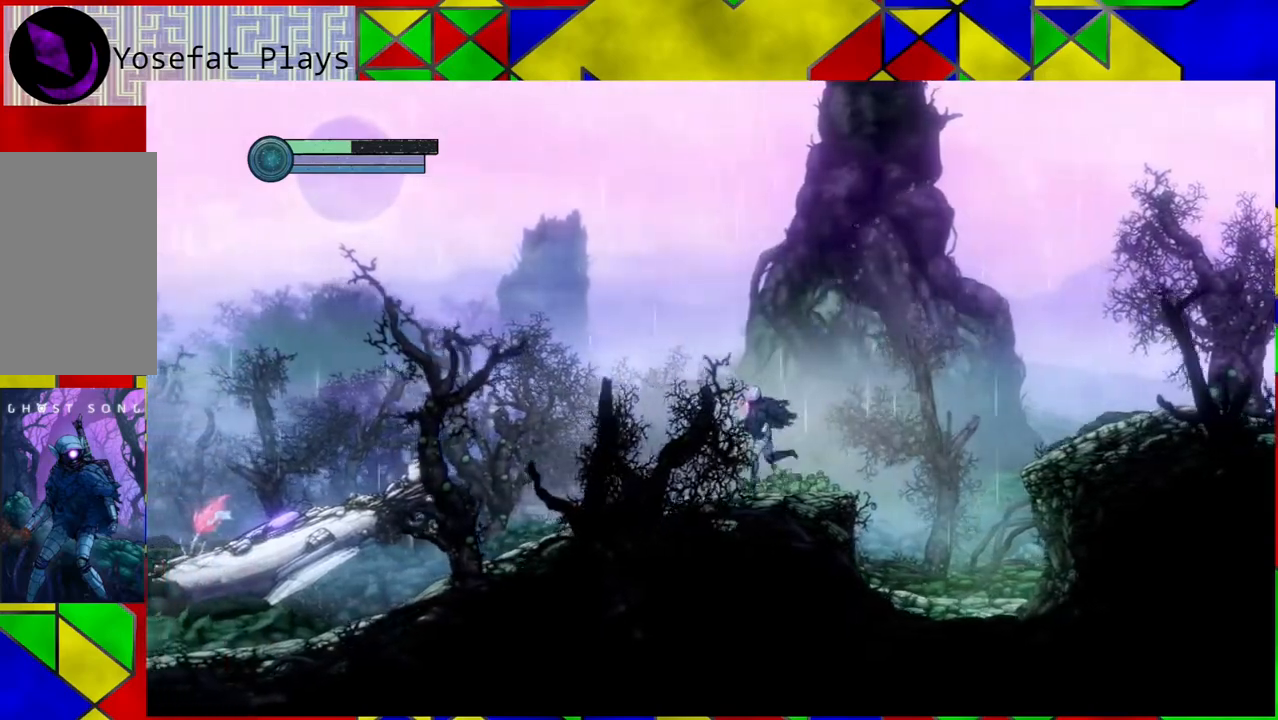
{"buttons": [], "left_stick": "left", "right_stick": "center", "events": []}
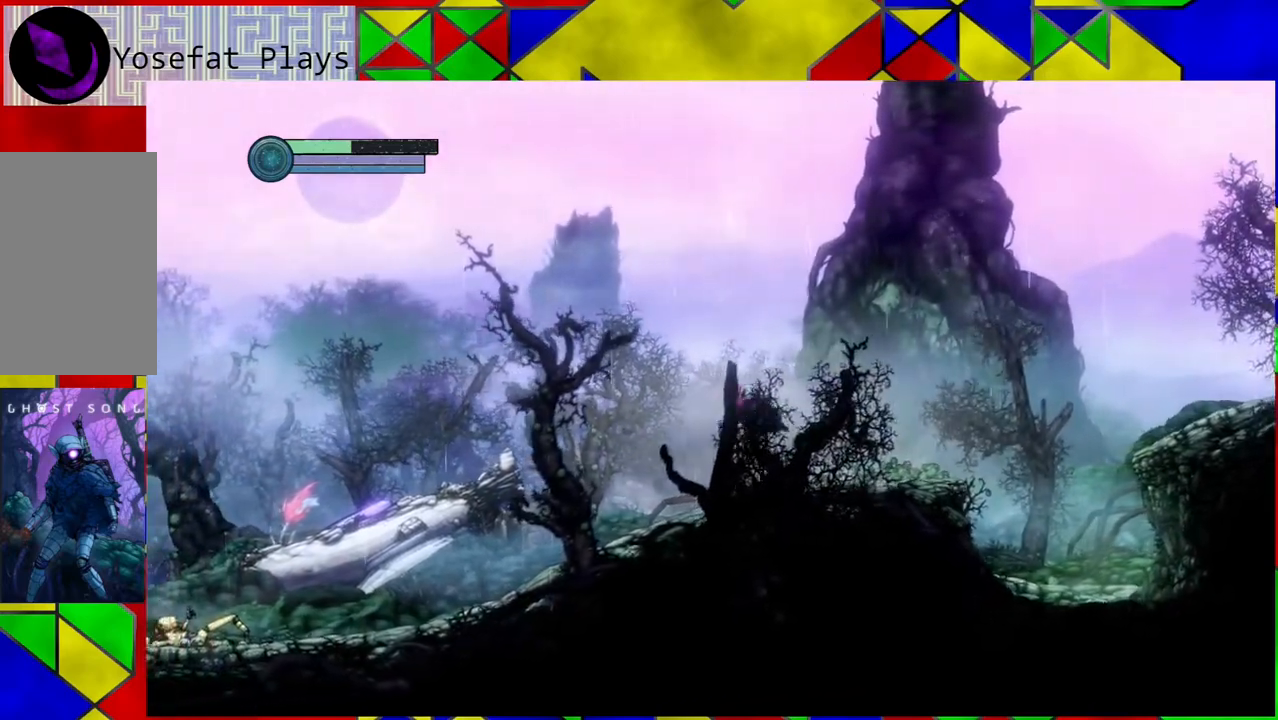
{"buttons": [], "left_stick": "left", "right_stick": "center", "events": []}
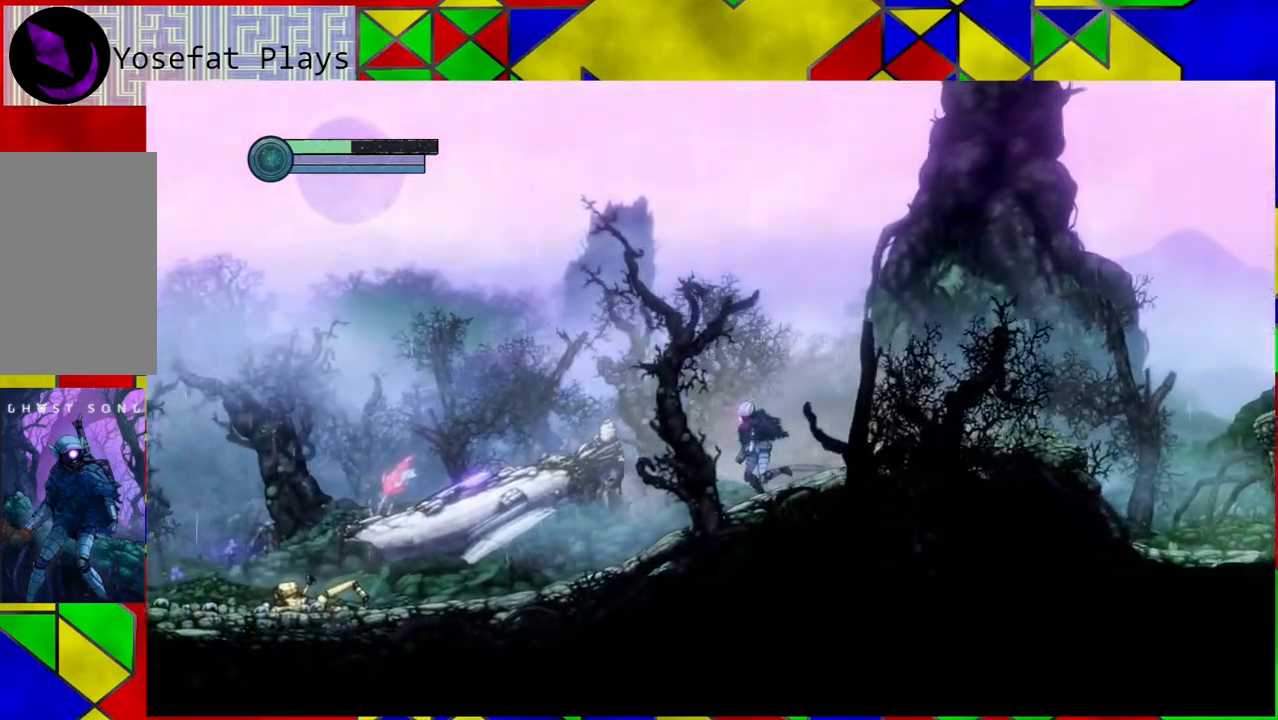
{"buttons": [], "left_stick": "left", "right_stick": "center", "events": []}
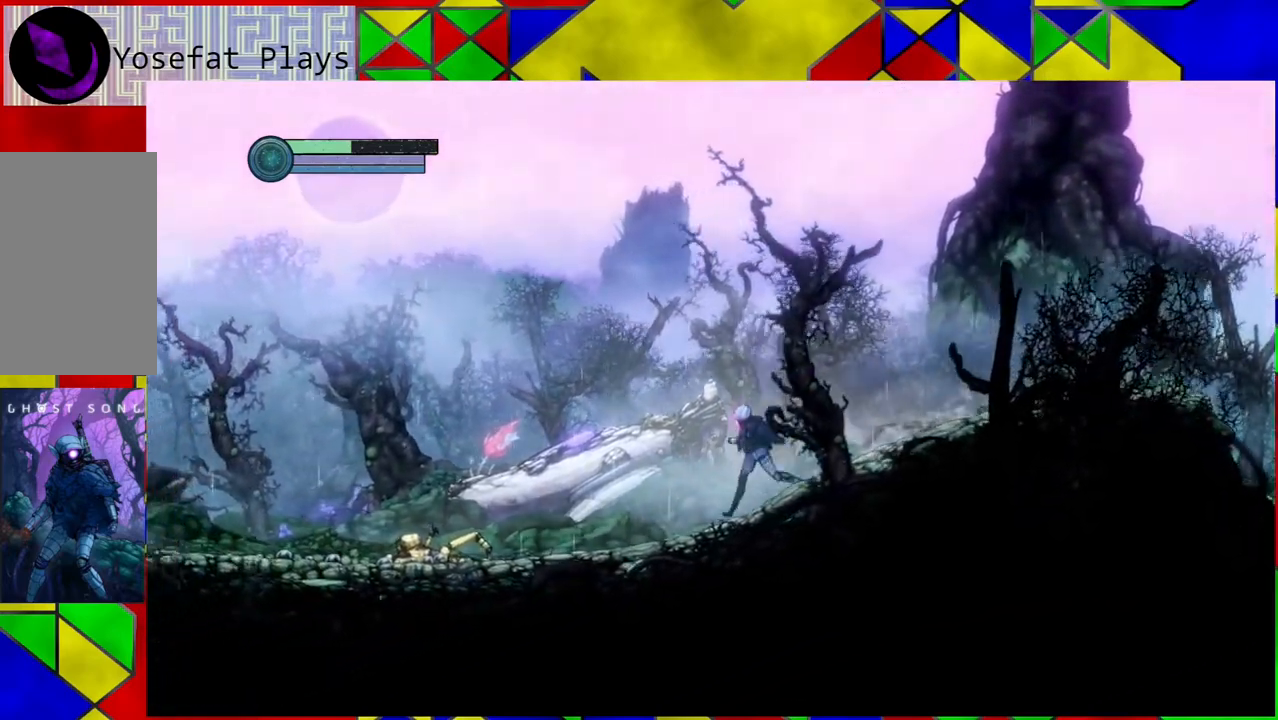
{"buttons": [], "left_stick": "left", "right_stick": "center", "events": []}
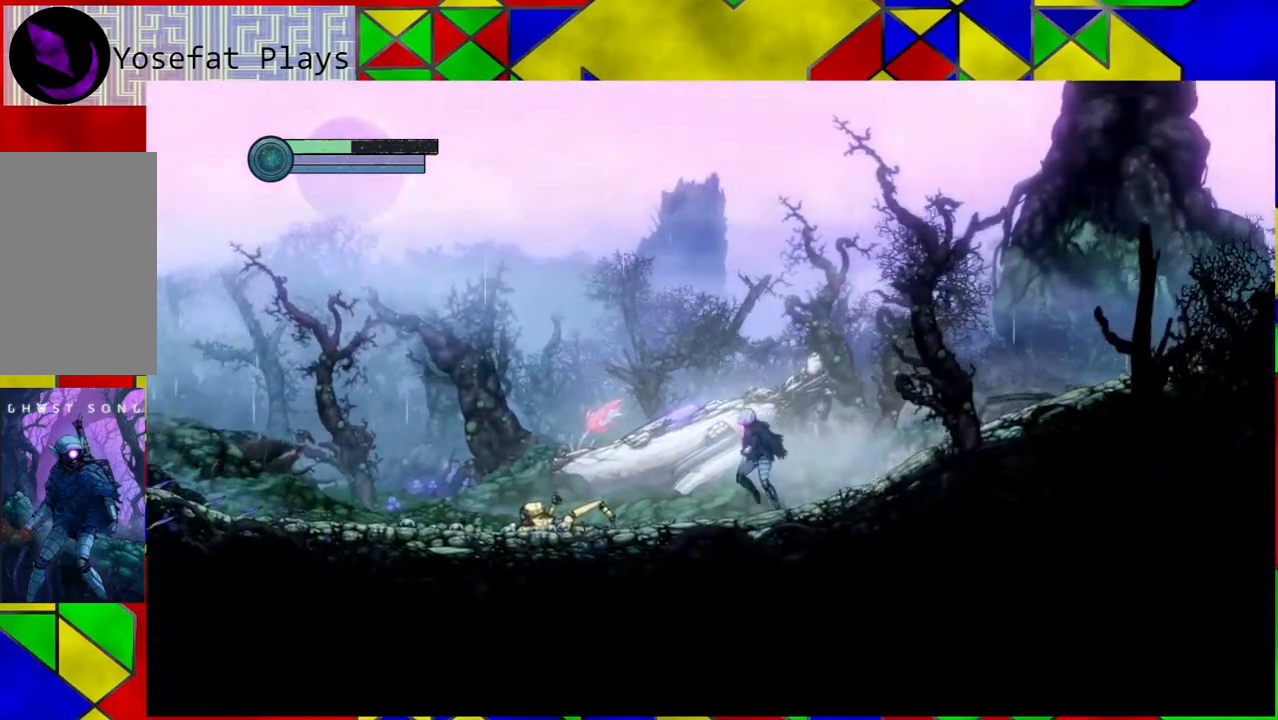
{"buttons": [], "left_stick": "left", "right_stick": "center", "events": []}
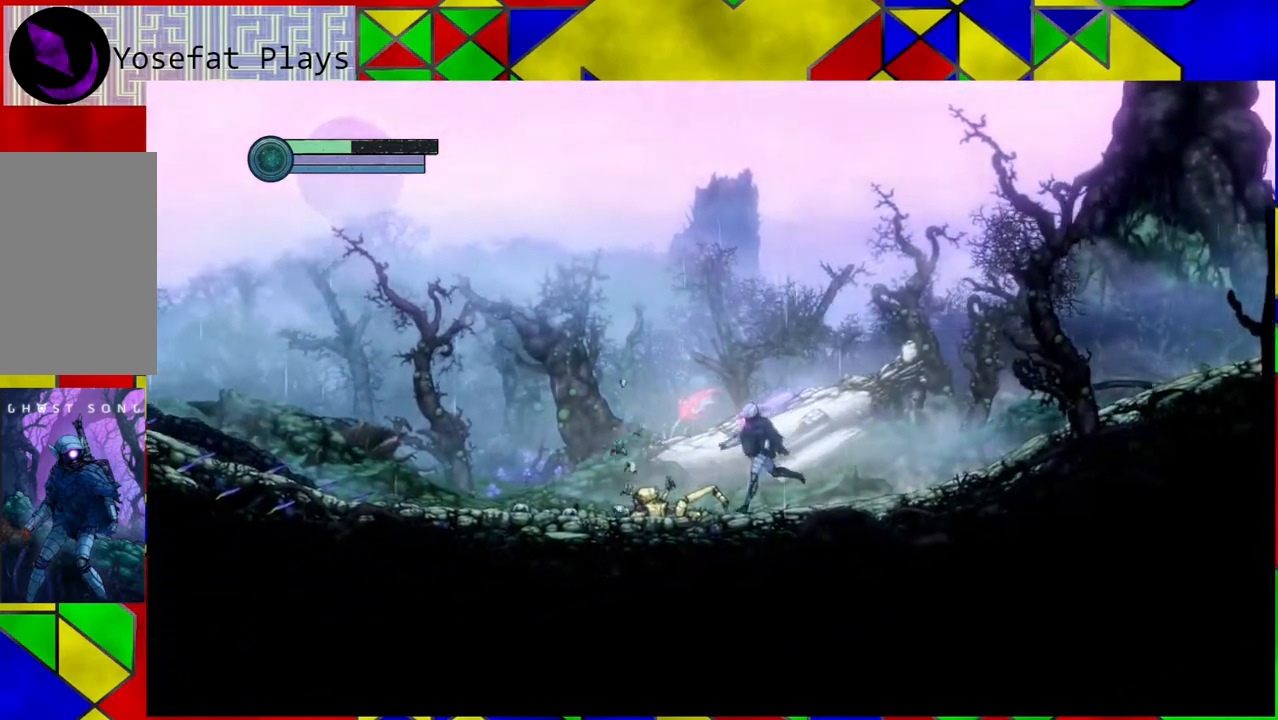
{"buttons": [], "left_stick": "left", "right_stick": "center", "events": []}
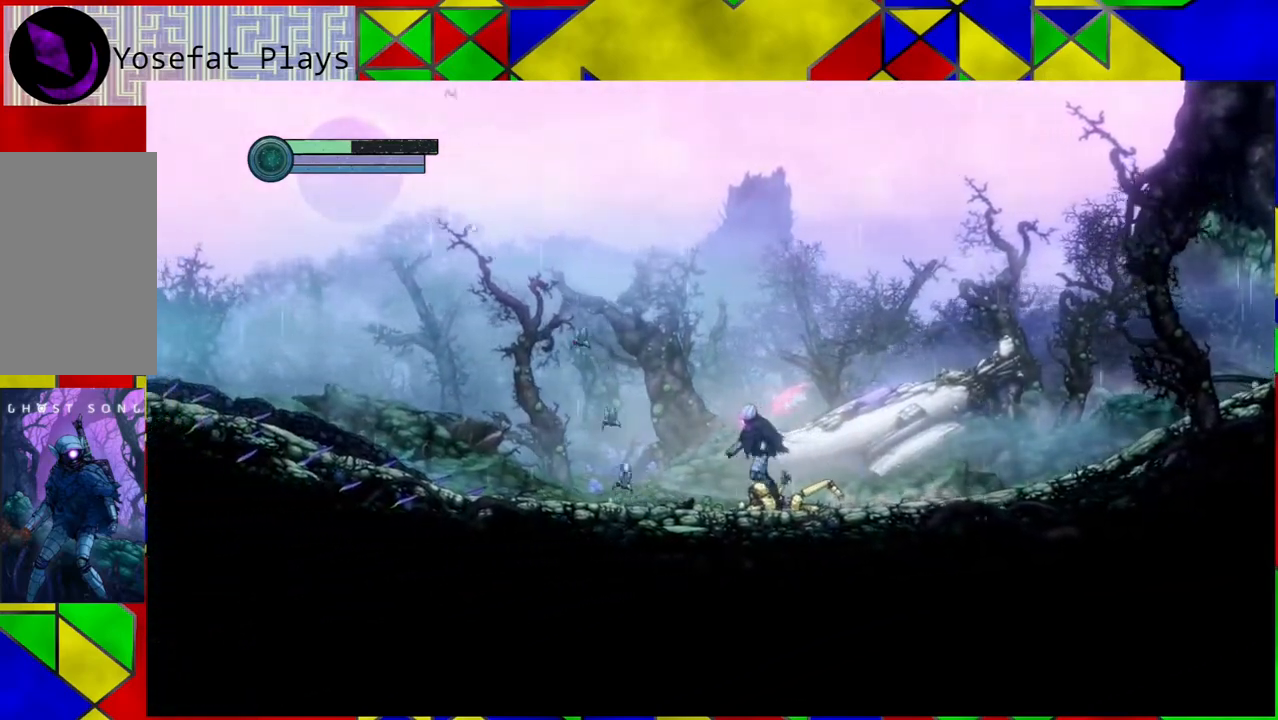
{"buttons": [], "left_stick": "left", "right_stick": "center", "events": []}
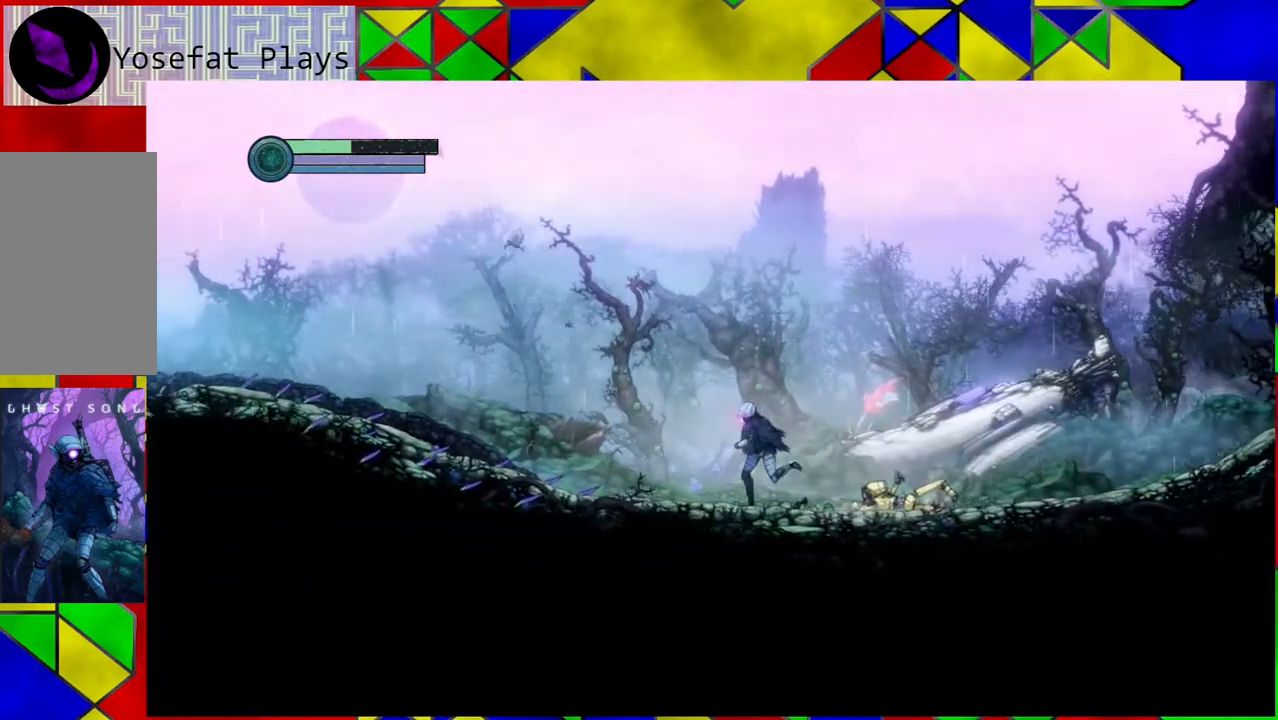
{"buttons": [], "left_stick": "left", "right_stick": "center", "events": []}
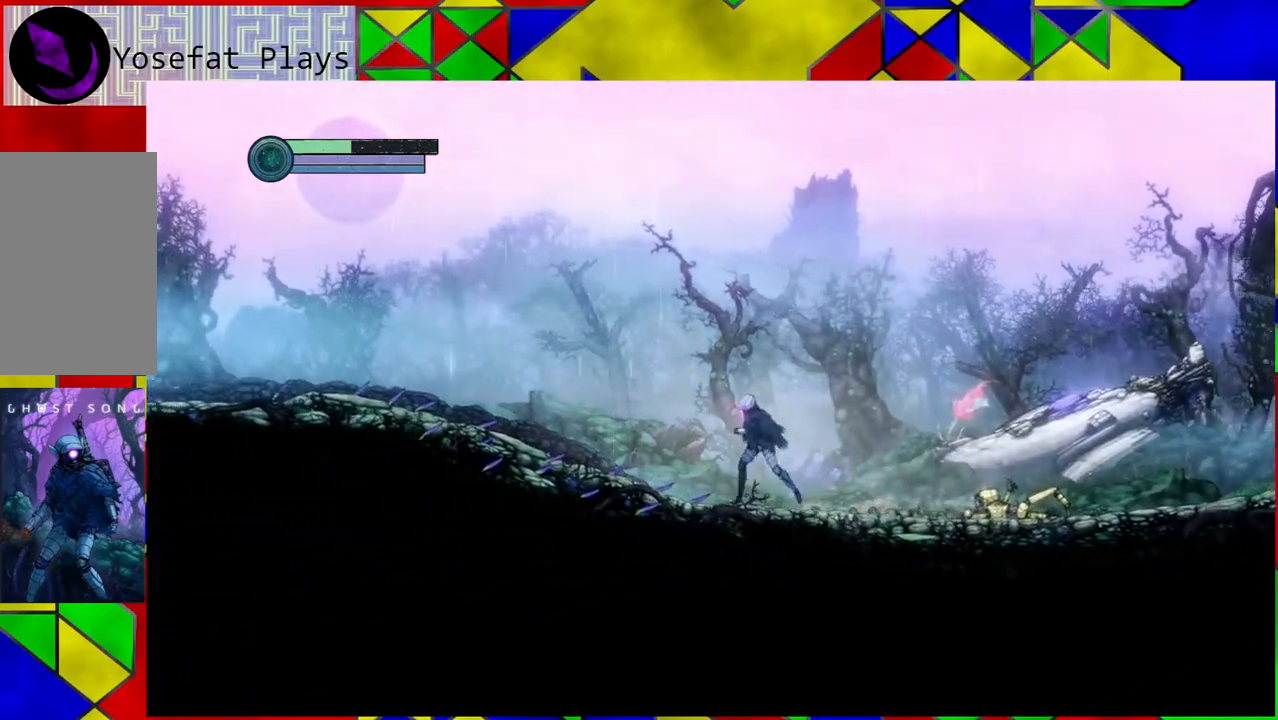
{"buttons": ["A"], "left_stick": "left", "right_stick": "center", "events": [[250, "B", "down"], [383, "A", "down"], [467, "B", "up"]]}
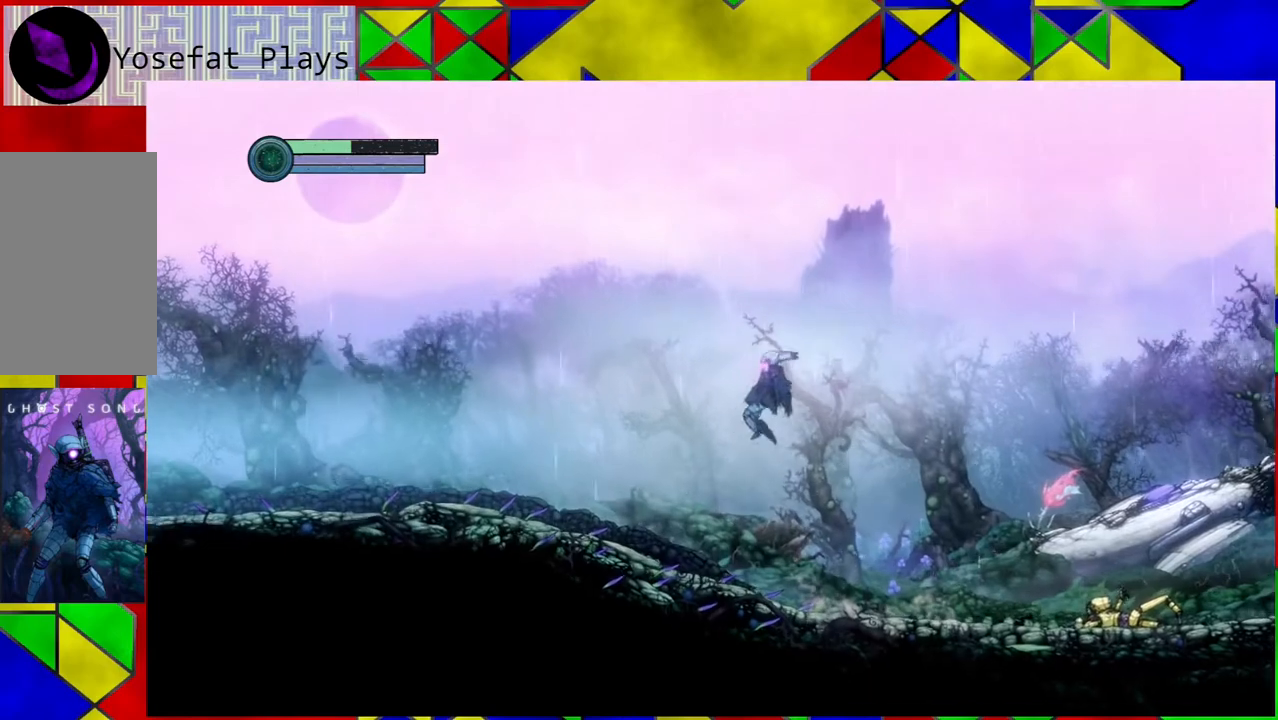
{"buttons": [], "left_stick": "left", "right_stick": "center", "events": [[383, "A", "up"]]}
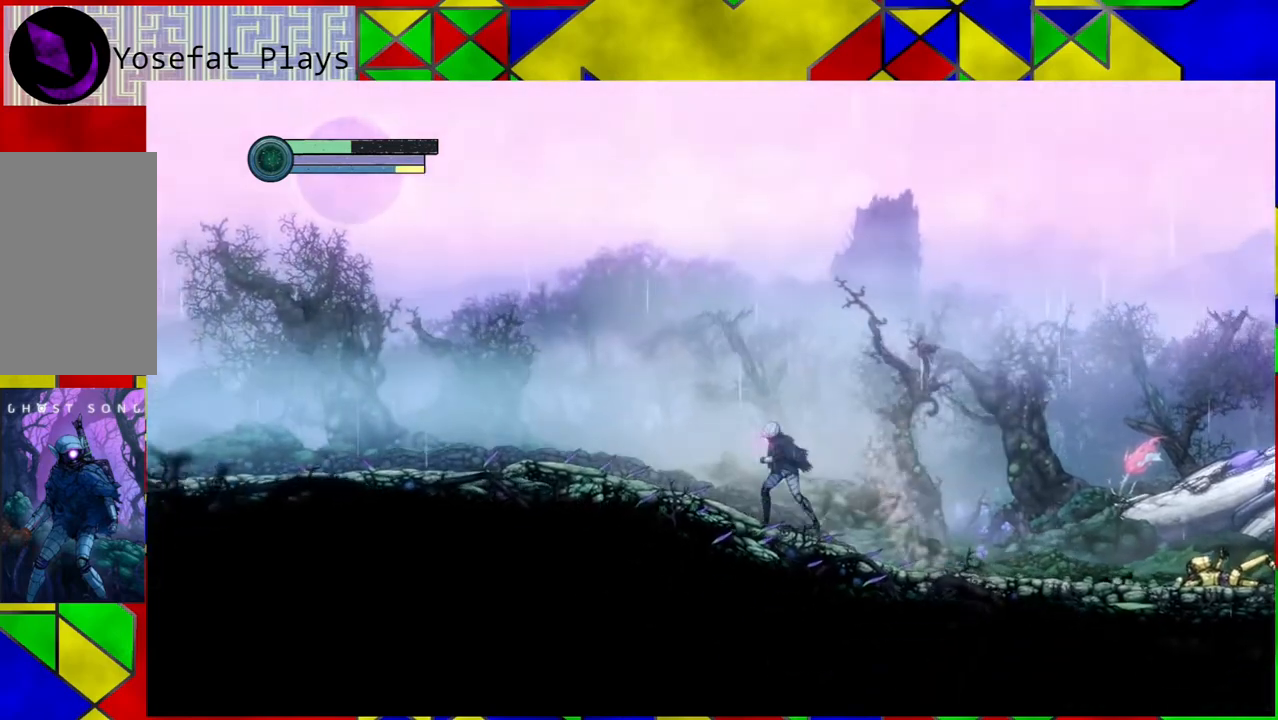
{"buttons": [], "left_stick": "left", "right_stick": "center", "events": []}
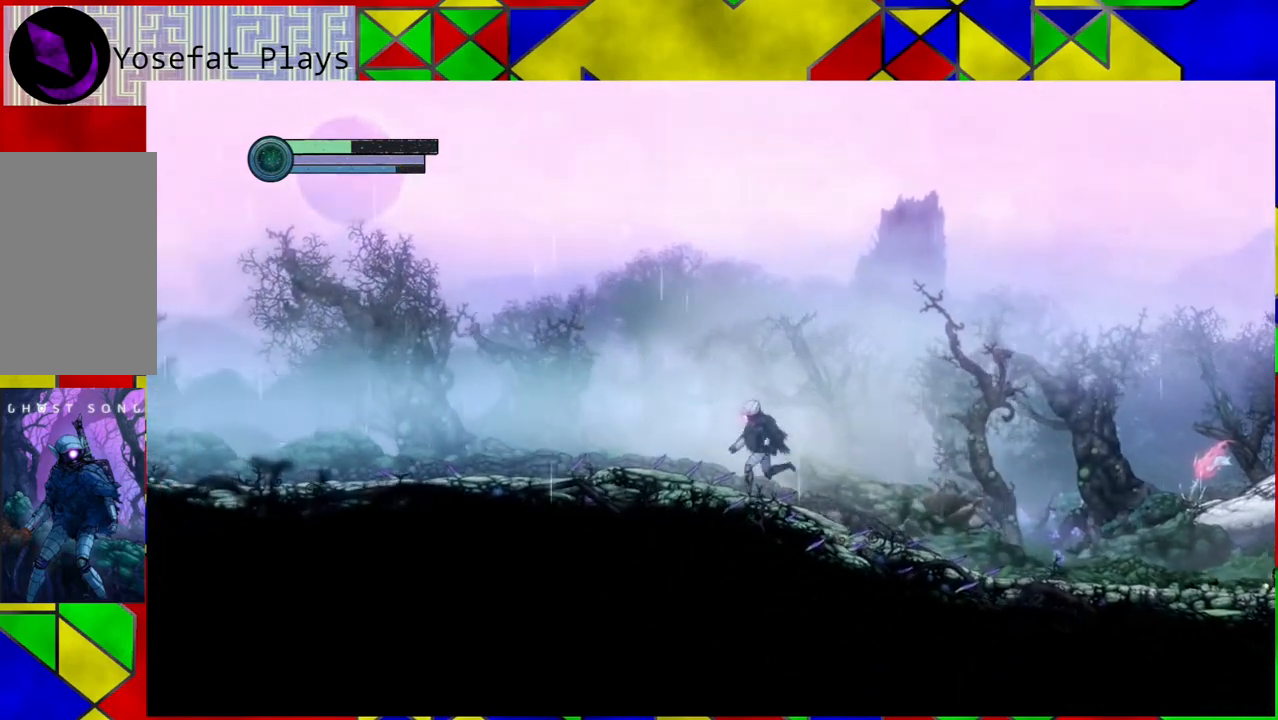
{"buttons": [], "left_stick": "left", "right_stick": "center", "events": []}
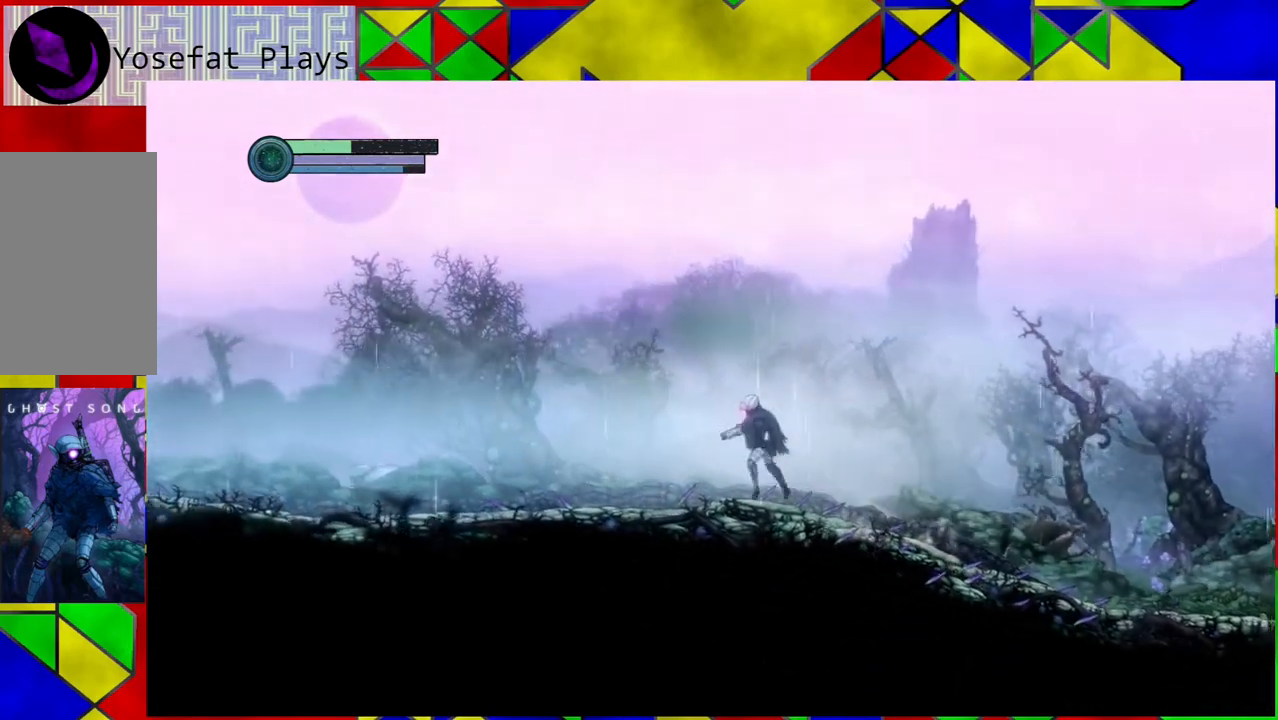
{"buttons": [], "left_stick": "left", "right_stick": "center", "events": []}
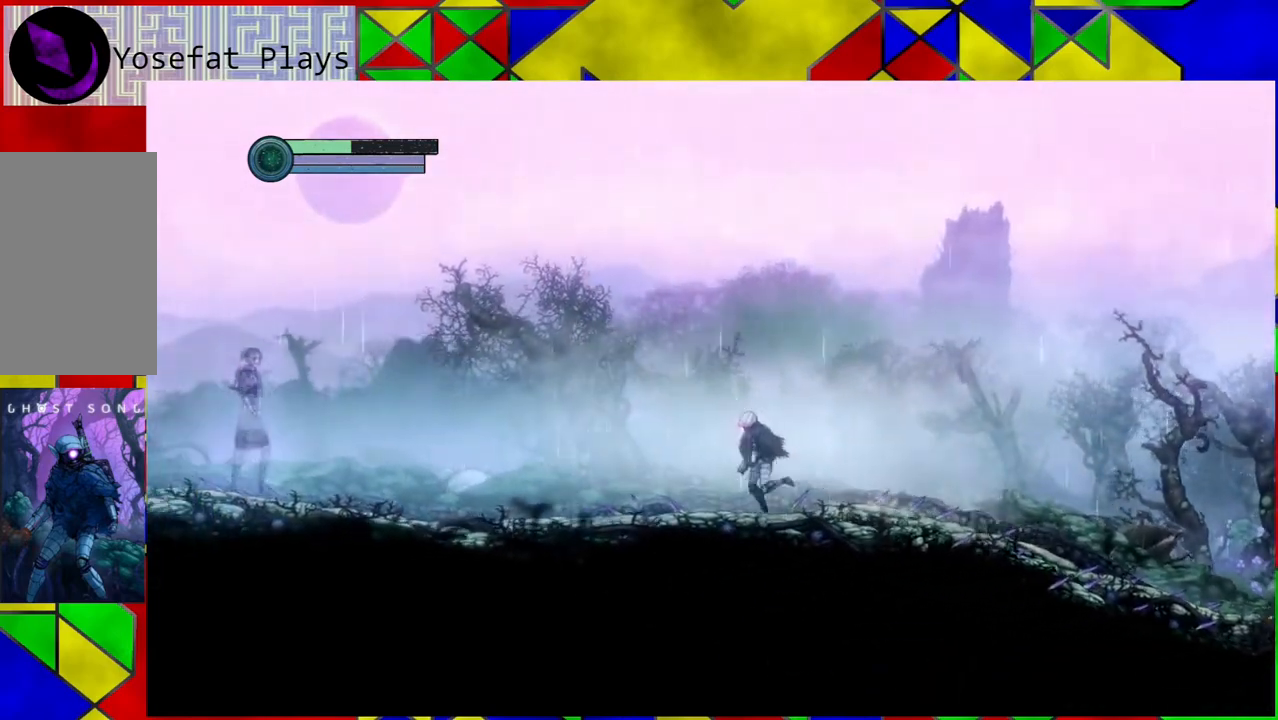
{"buttons": ["A"], "left_stick": "left", "right_stick": "center", "events": [[300, "A", "down"]]}
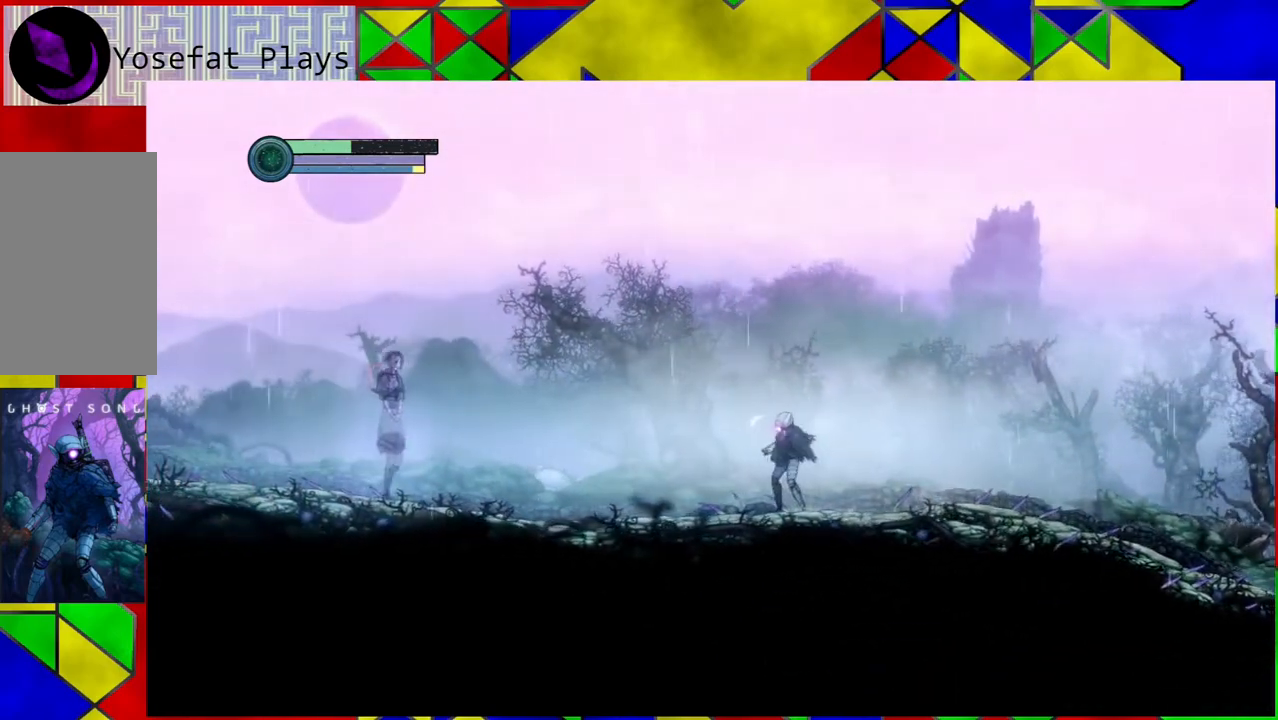
{"buttons": ["A"], "left_stick": "left", "right_stick": "center", "events": []}
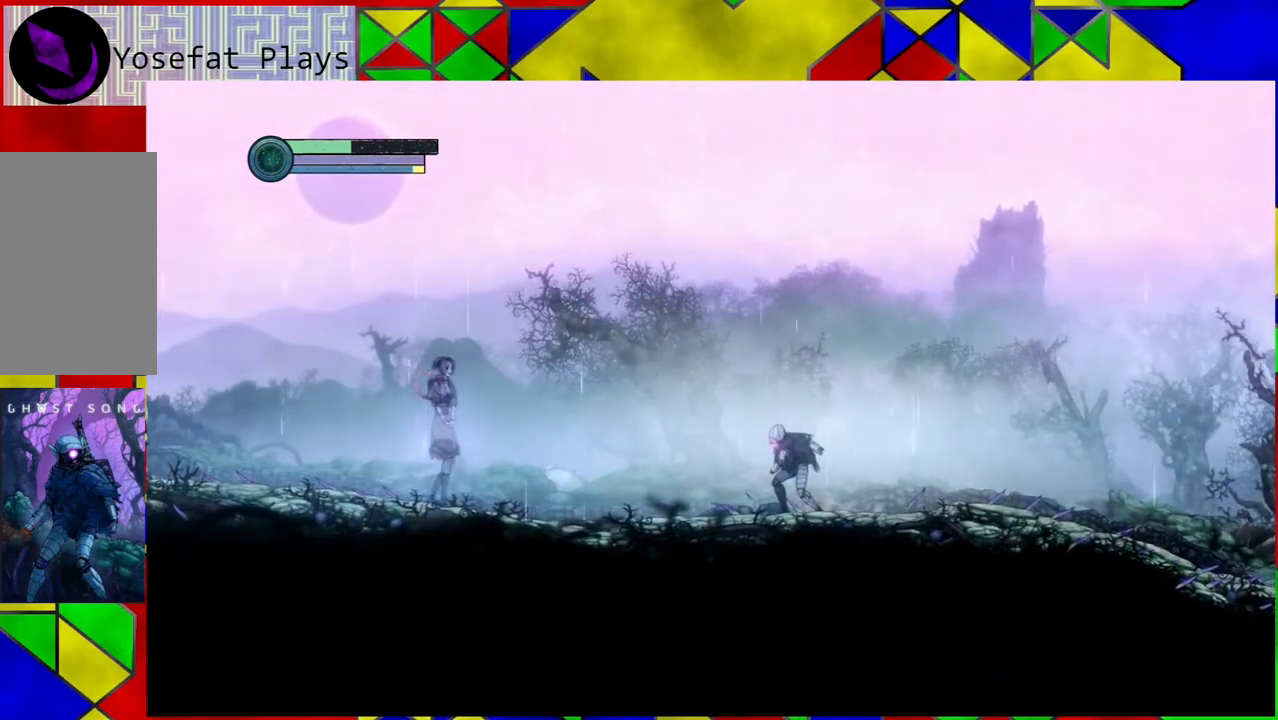
{"buttons": [], "left_stick": "left", "right_stick": "center", "events": [[467, "A", "up"]]}
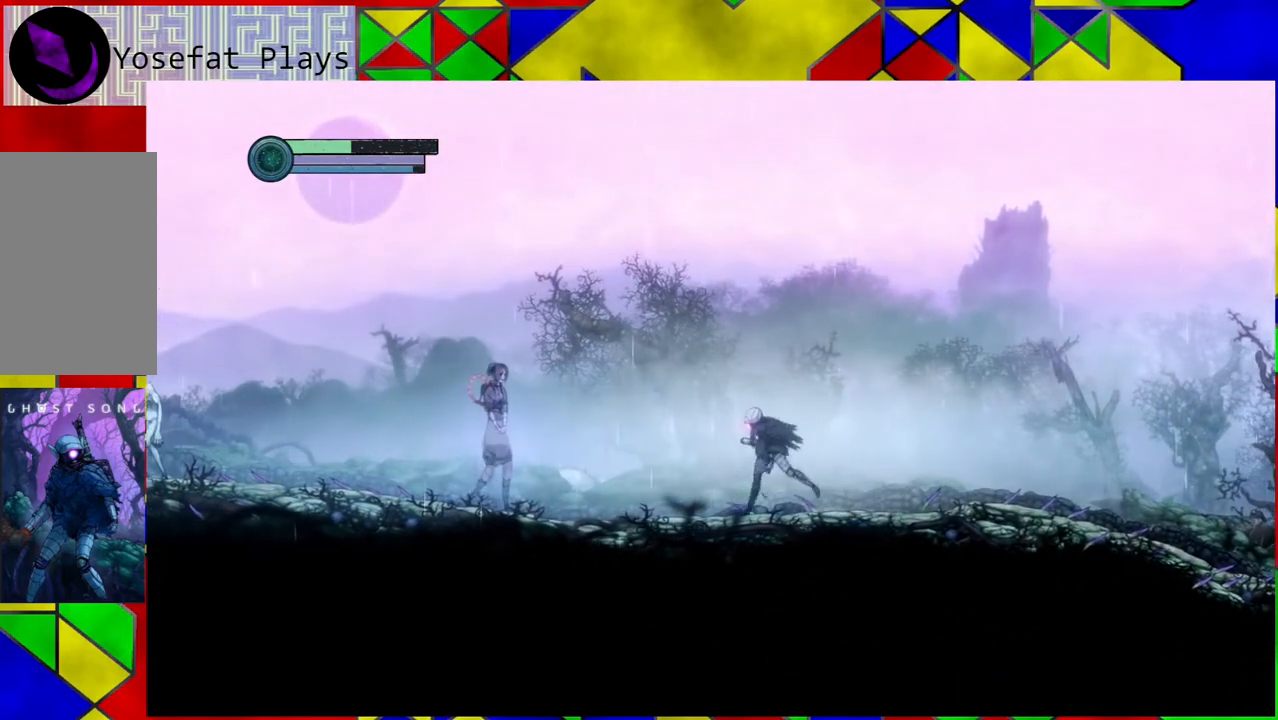
{"buttons": ["B"], "left_stick": "left", "right_stick": "center", "events": [[367, "B", "down"]]}
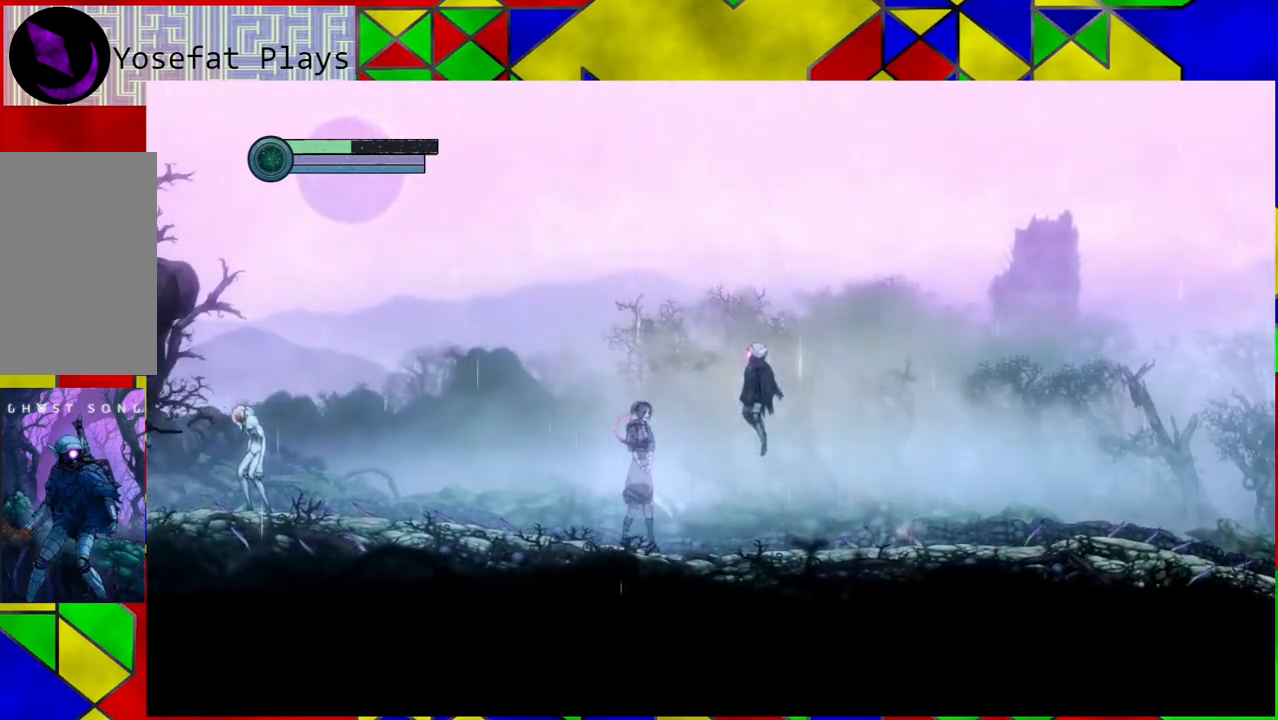
{"buttons": [], "left_stick": "left", "right_stick": "center", "events": [[417, "B", "up"]]}
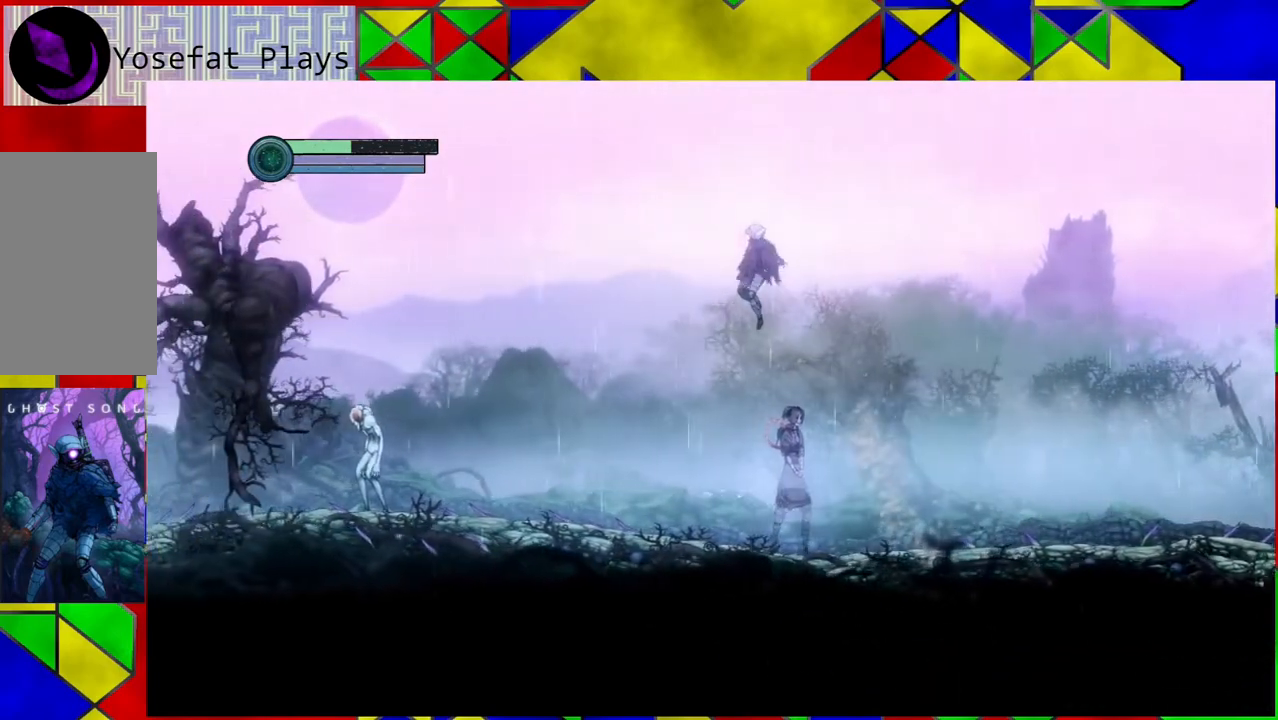
{"buttons": [], "left_stick": "left", "right_stick": "center", "events": []}
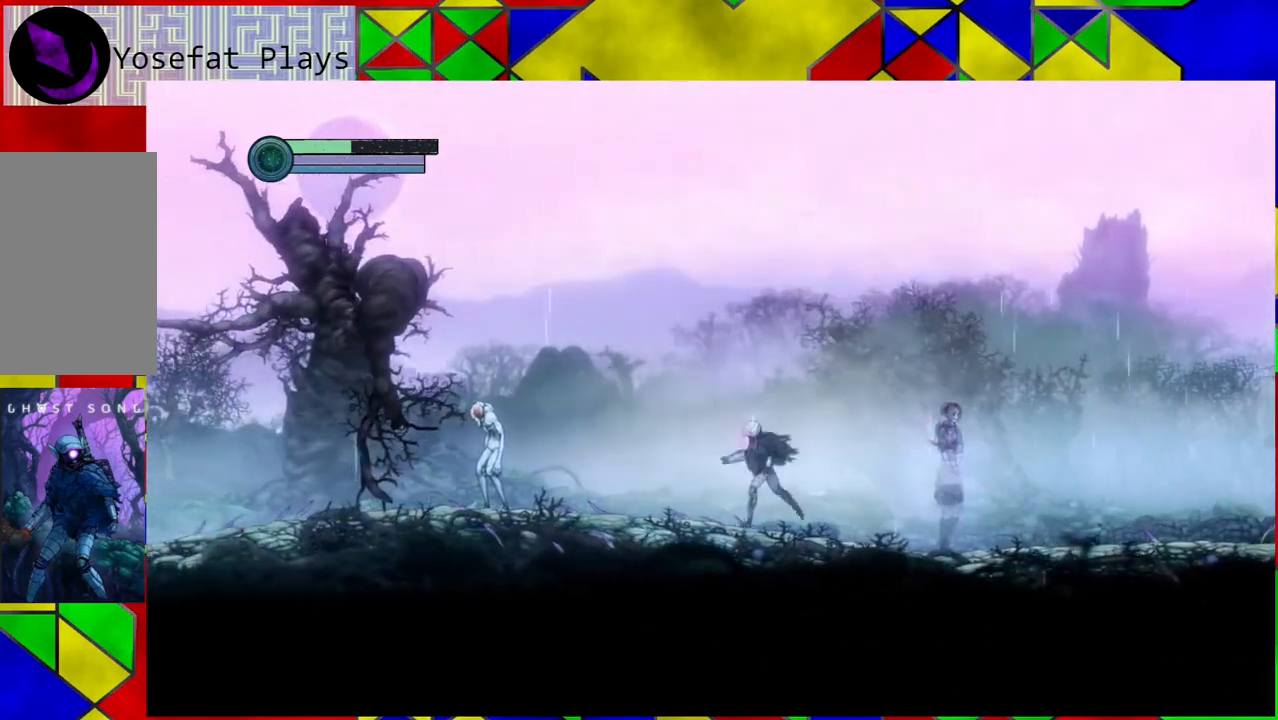
{"buttons": [], "left_stick": "left", "right_stick": "center", "events": [[150, "B", "down"], [383, "B", "up"]]}